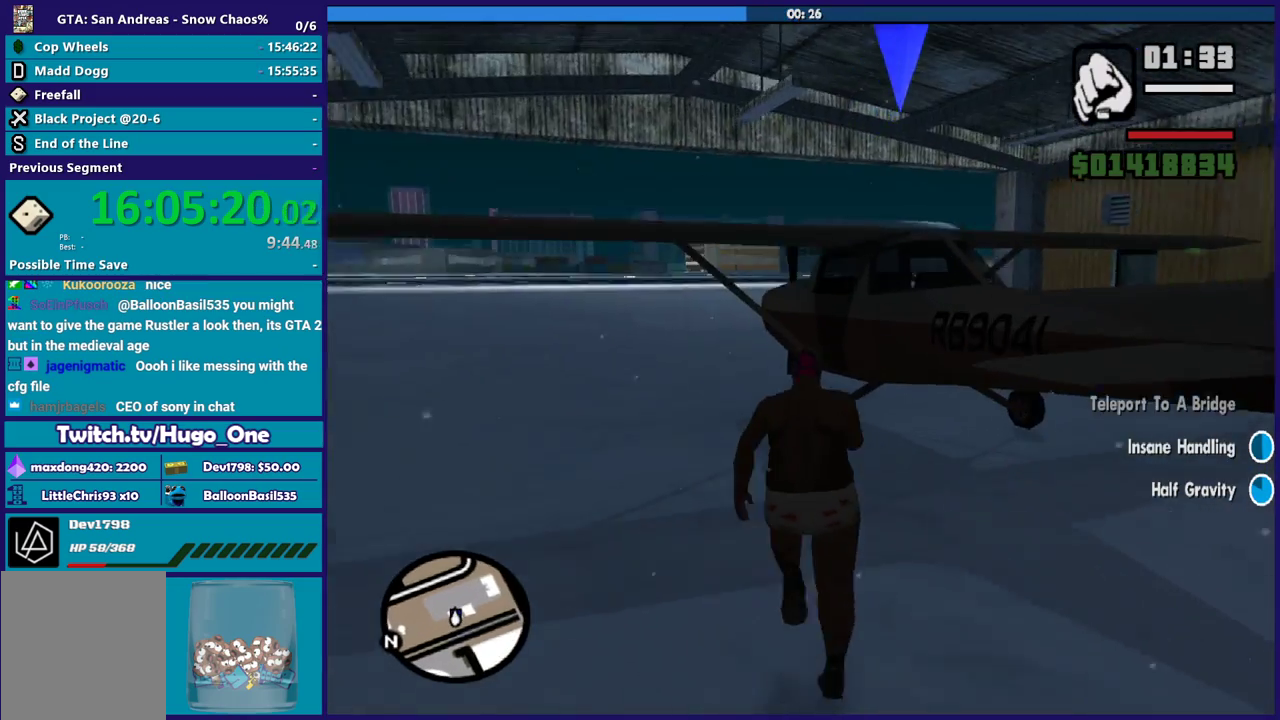
Gameplay with a controller (Xbox layout); each line is a JSON object with the inputs held at the frame after it. "events" lists button and stick changes between this image and that frame as [ms after this image, input, new state], when the widget could be followed in between.
{"buttons": [], "left_stick": "center", "right_stick": "center", "events": [[100, "Y", "up"], [167, "Y", "down"], [234, "left_stick", "center"], [267, "Y", "up"], [367, "Y", "down"], [467, "Y", "up"]]}
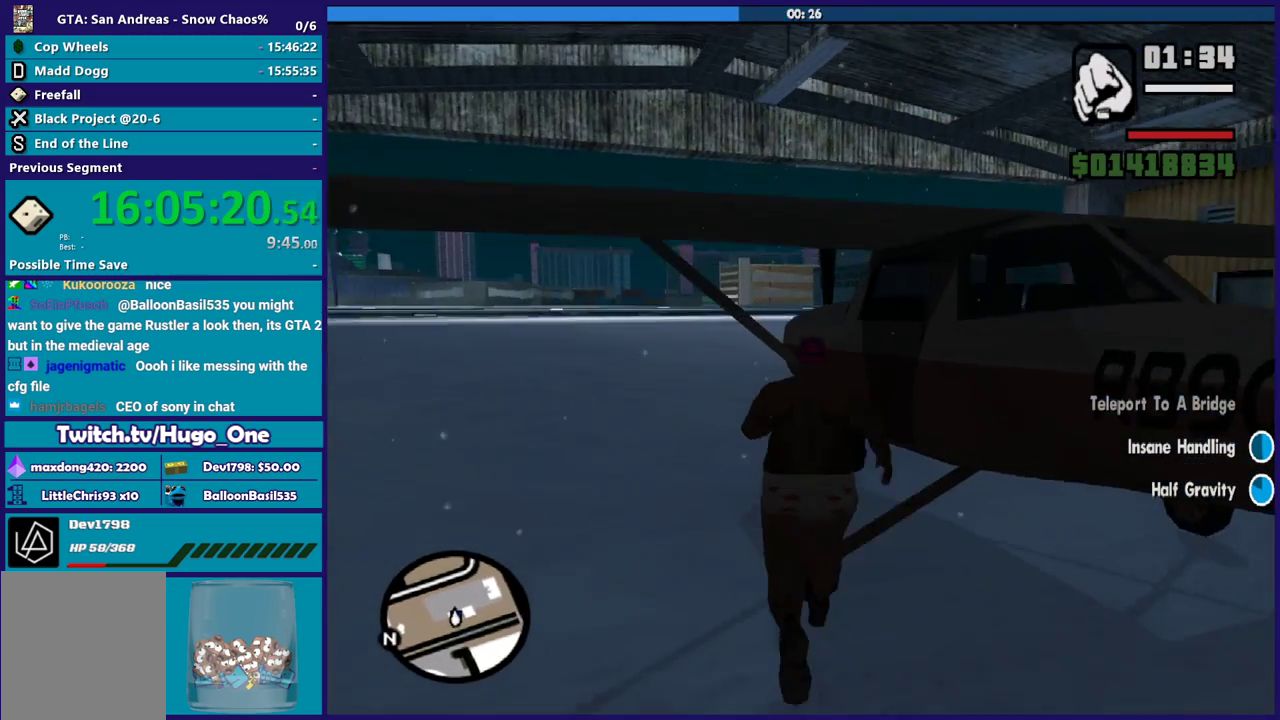
{"buttons": ["Y"], "left_stick": "center", "right_stick": "center", "events": [[33, "Y", "down"], [167, "Y", "up"], [233, "Y", "down"], [333, "Y", "up"], [433, "Y", "down"]]}
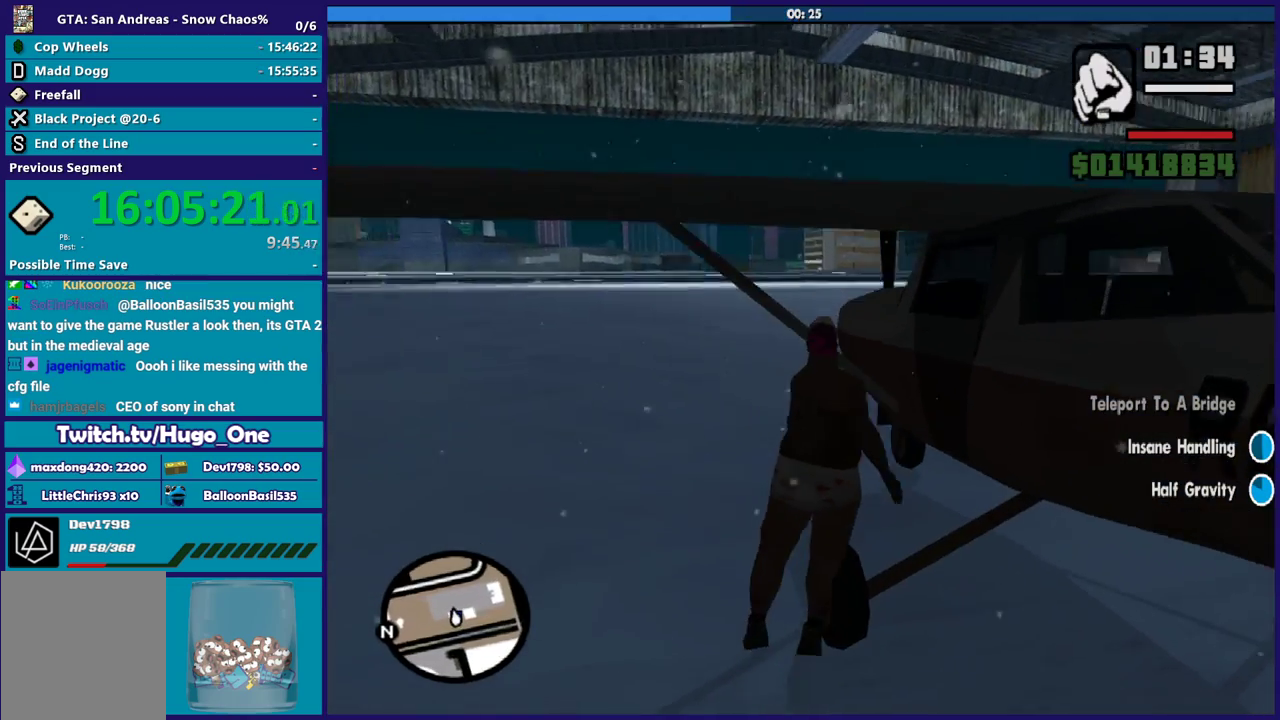
{"buttons": [], "left_stick": "center", "right_stick": "down", "events": [[34, "Y", "up"], [501, "right_stick", "down"]]}
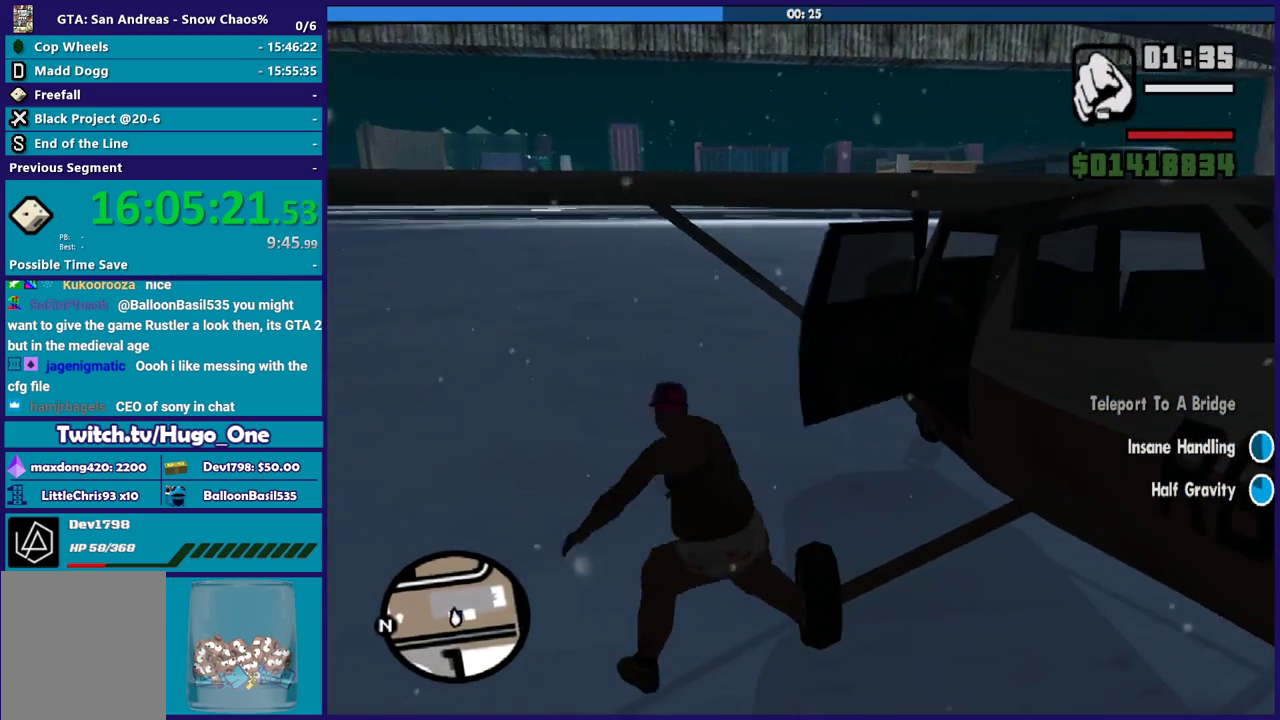
{"buttons": [], "left_stick": "center", "right_stick": "down-left", "events": [[66, "right_stick", "down-left"], [300, "right_stick", "center"], [500, "right_stick", "down-left"]]}
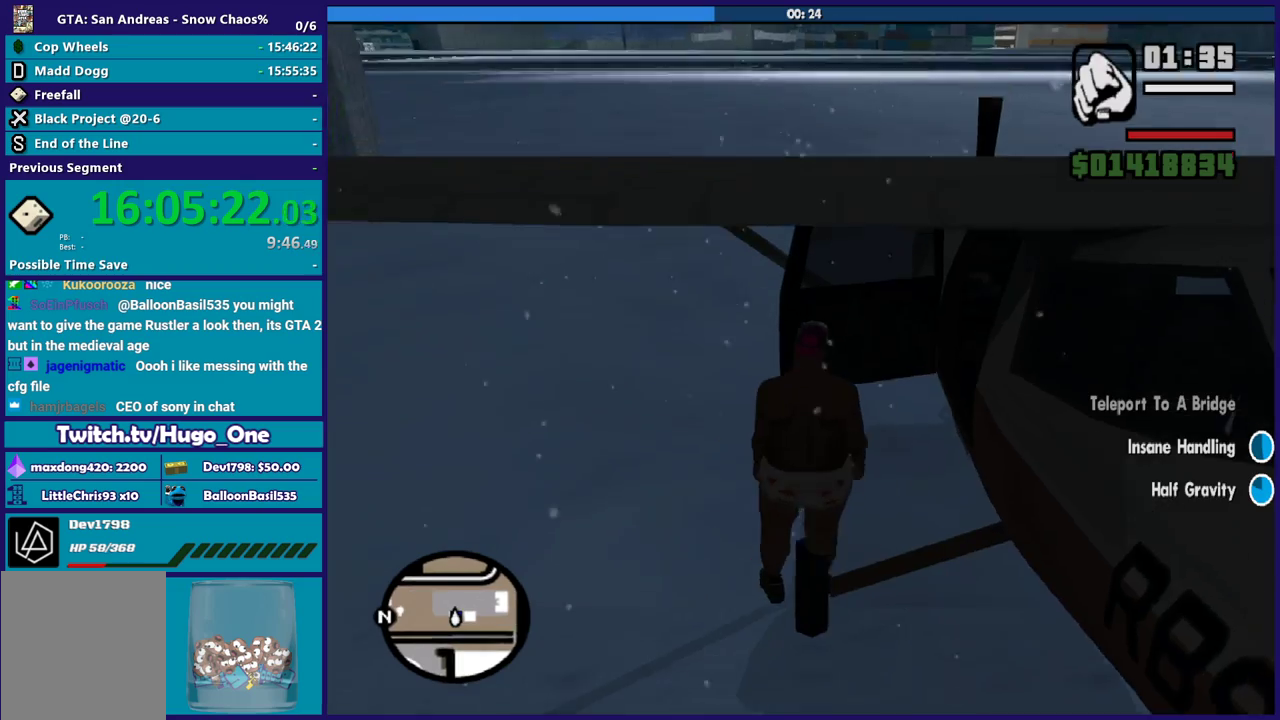
{"buttons": [], "left_stick": "center", "right_stick": "center", "events": [[167, "right_stick", "center"]]}
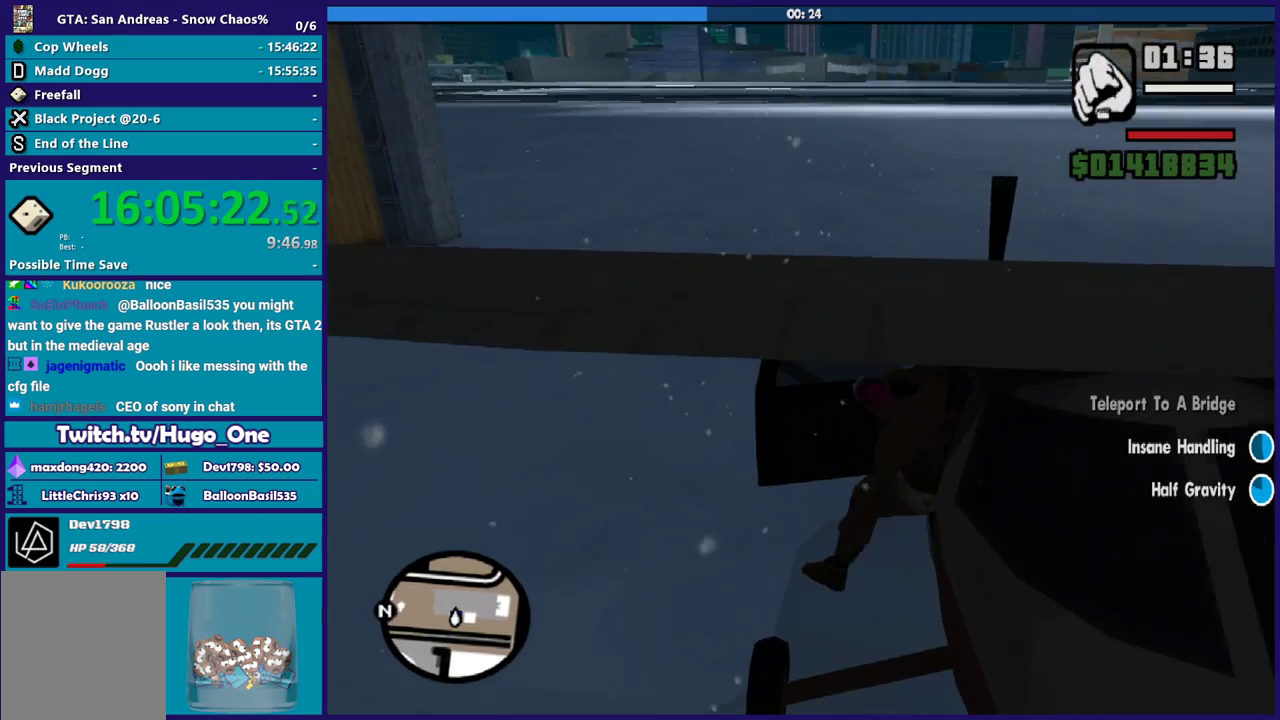
{"buttons": [], "left_stick": "center", "right_stick": "center", "events": []}
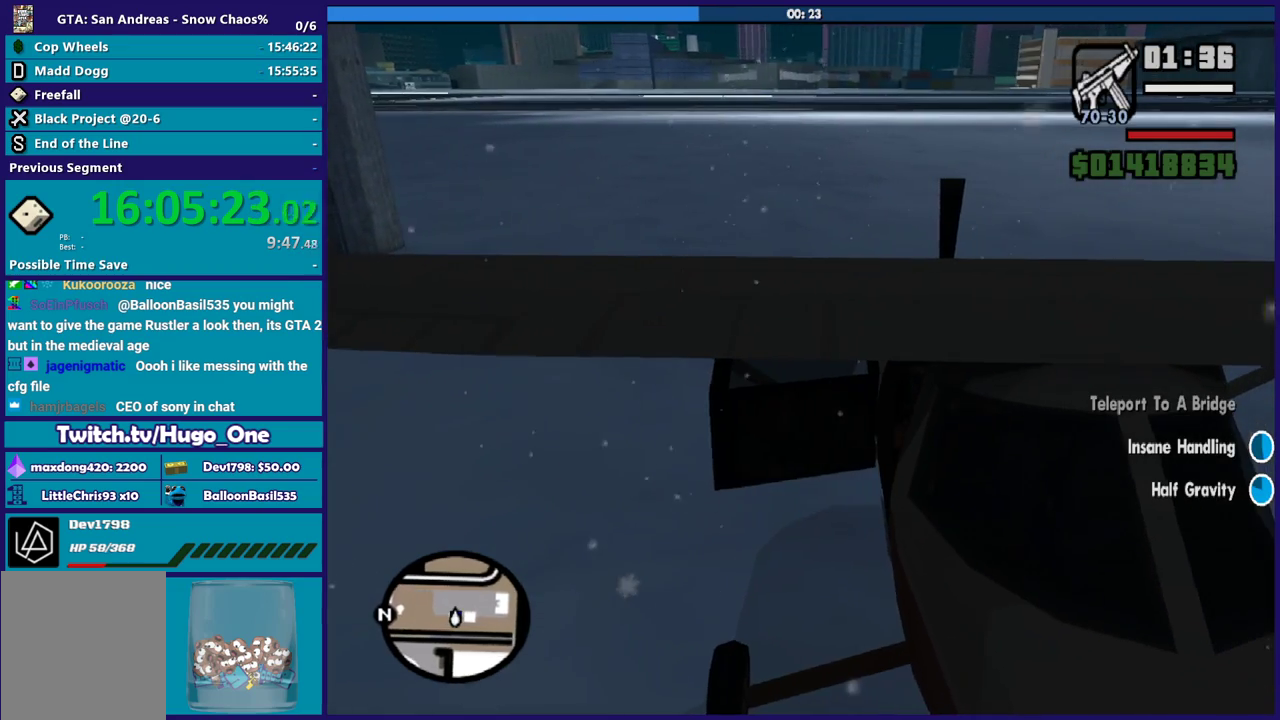
{"buttons": ["R2"], "left_stick": "center", "right_stick": "center", "events": [[467, "R2", "down"]]}
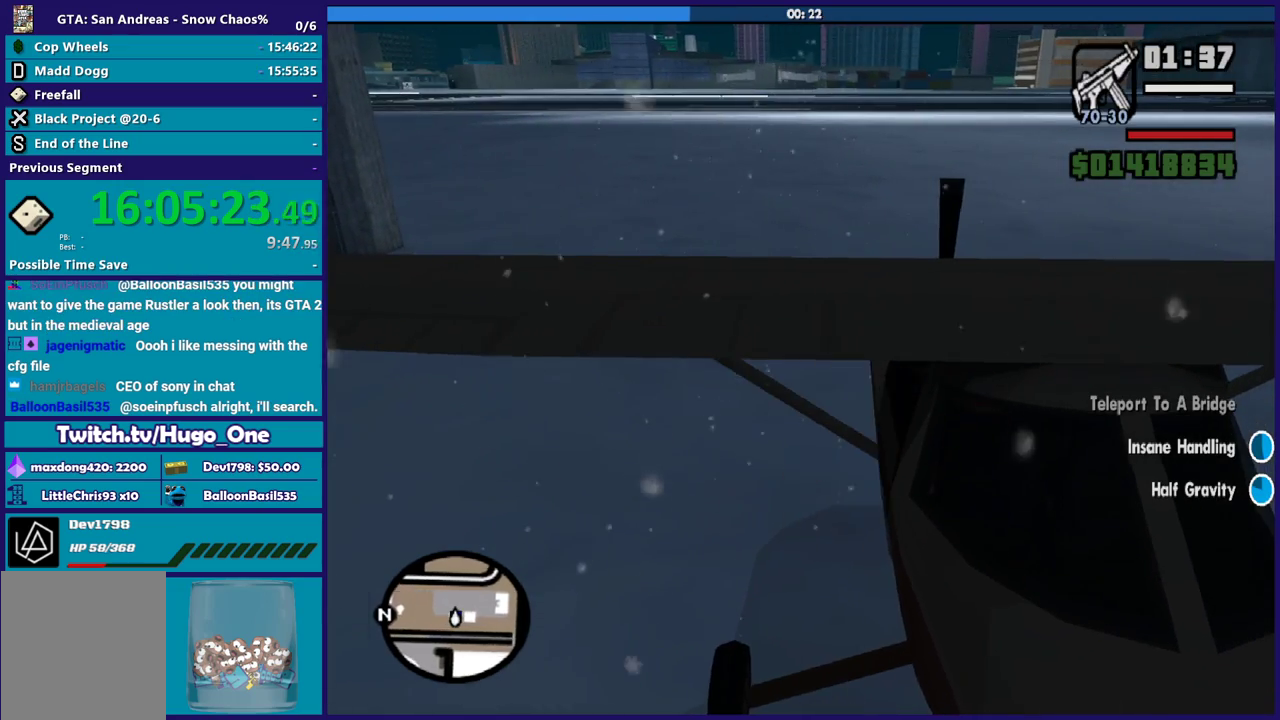
{"buttons": ["R2"], "left_stick": "center", "right_stick": "center", "events": [[100, "left_stick", "left"], [367, "left_stick", "center"]]}
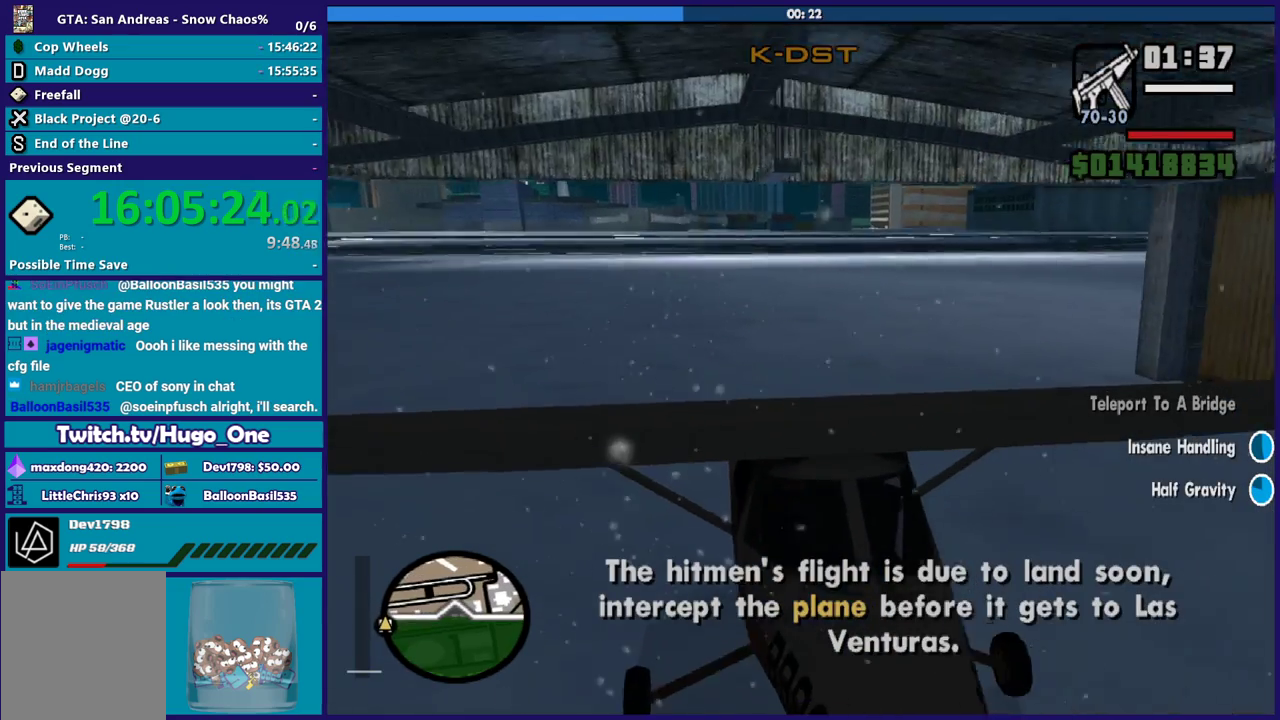
{"buttons": ["R2"], "left_stick": "center", "right_stick": "center", "events": []}
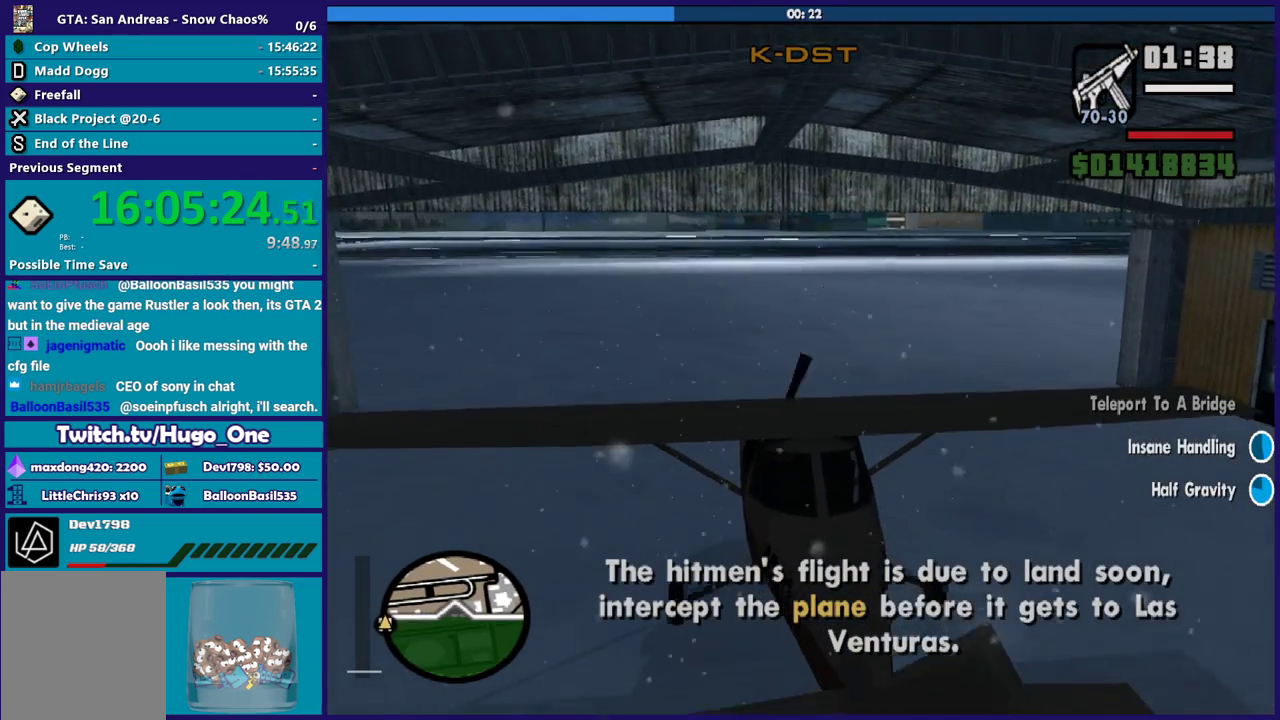
{"buttons": ["R2"], "left_stick": "center", "right_stick": "center", "events": []}
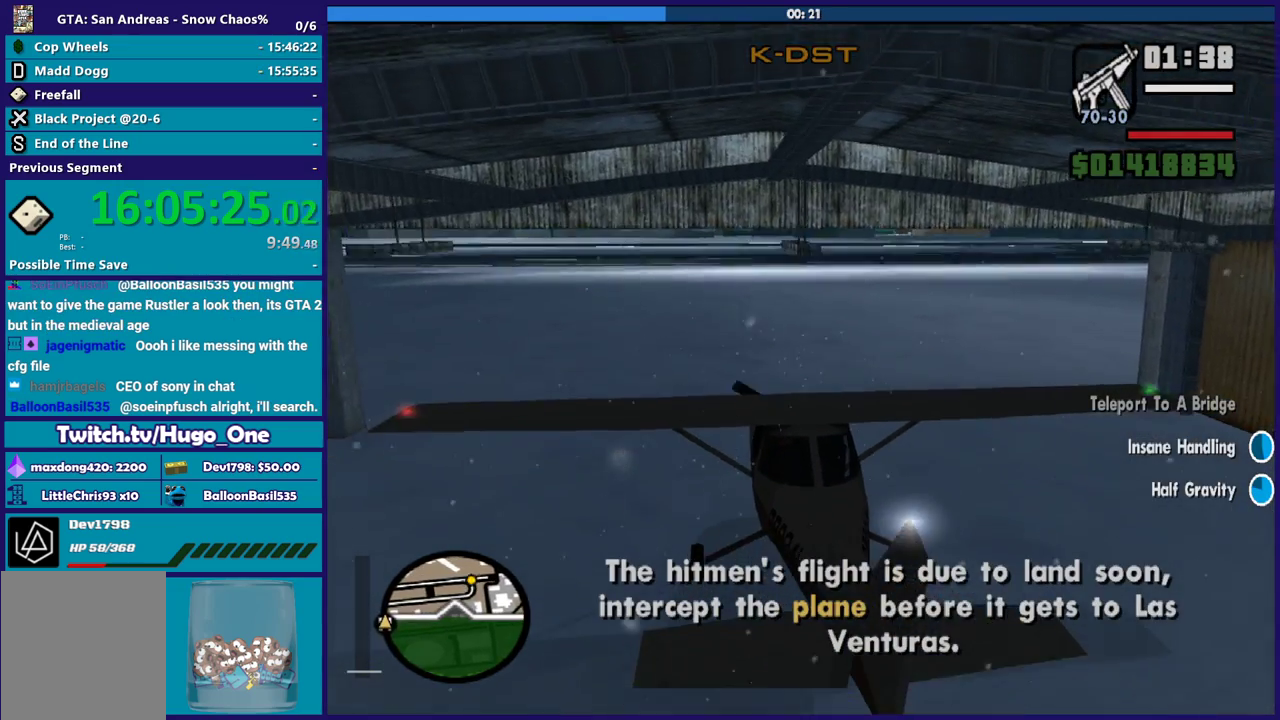
{"buttons": ["R2"], "left_stick": "down-left", "right_stick": "center", "events": [[367, "left_stick", "down-left"]]}
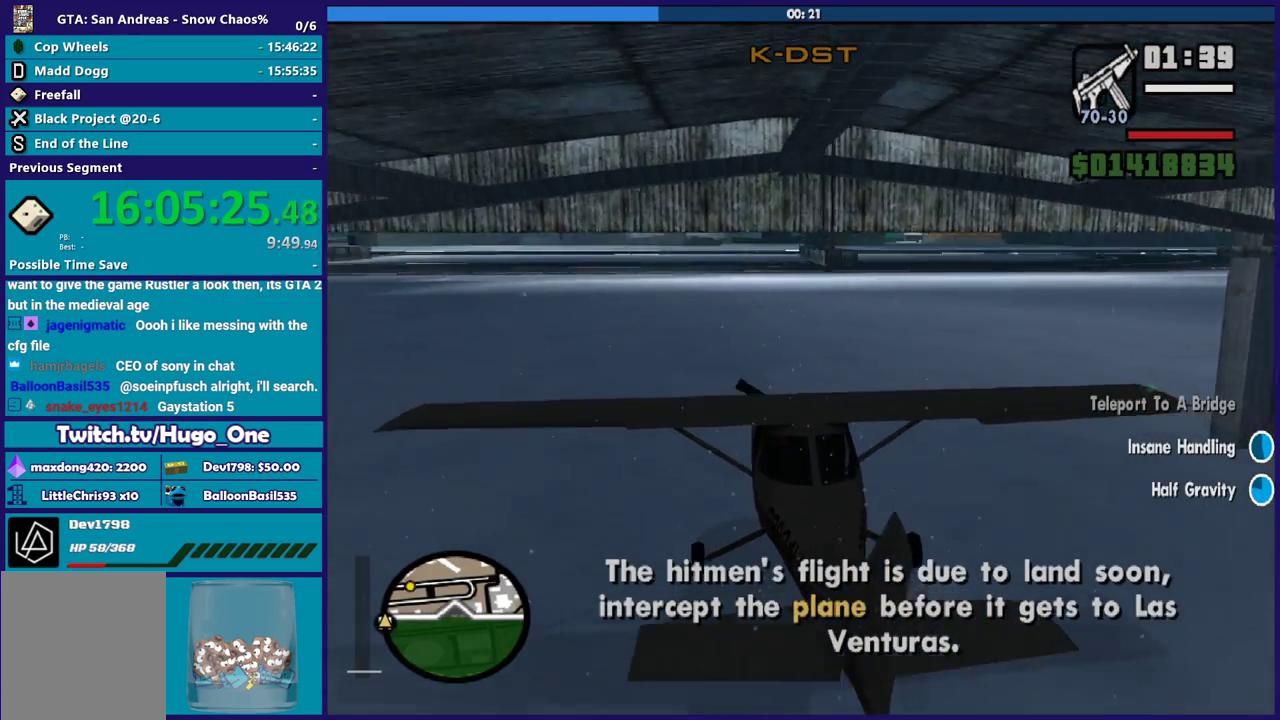
{"buttons": ["R2"], "left_stick": "down-left", "right_stick": "center", "events": [[233, "left_stick", "center"], [433, "left_stick", "down-left"]]}
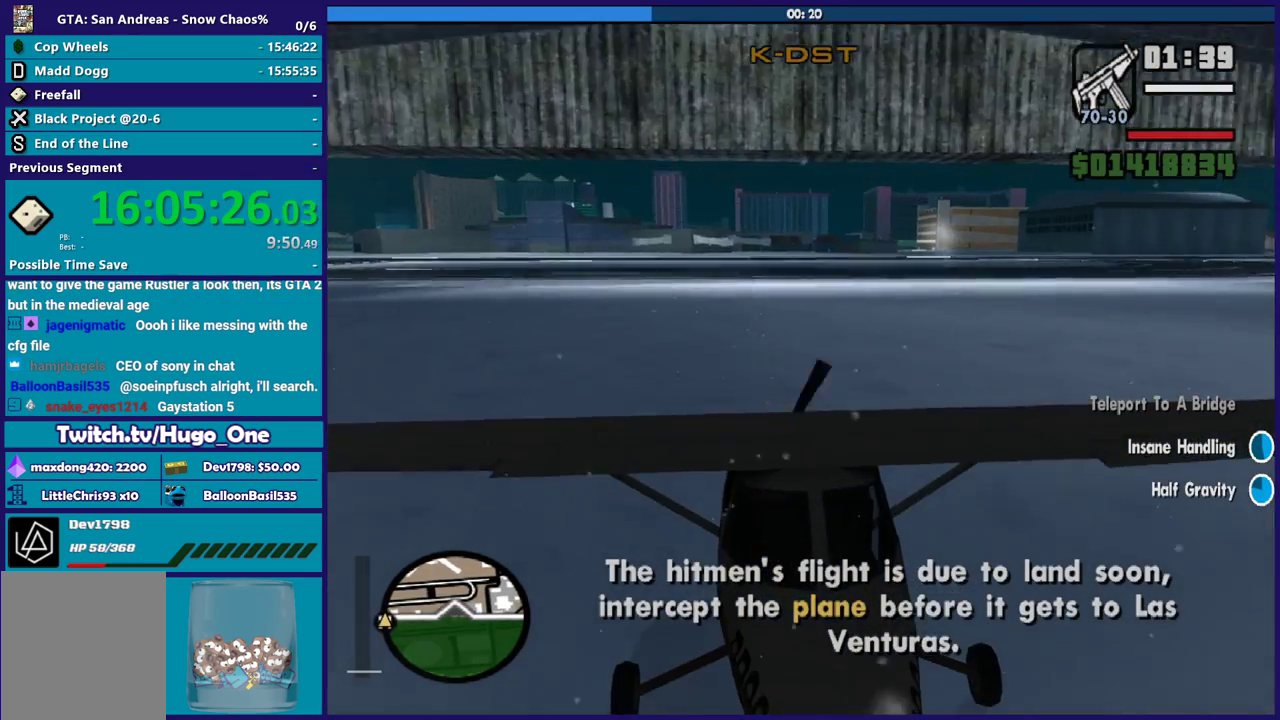
{"buttons": ["R2"], "left_stick": "left", "right_stick": "center", "events": [[200, "left_stick", "left"]]}
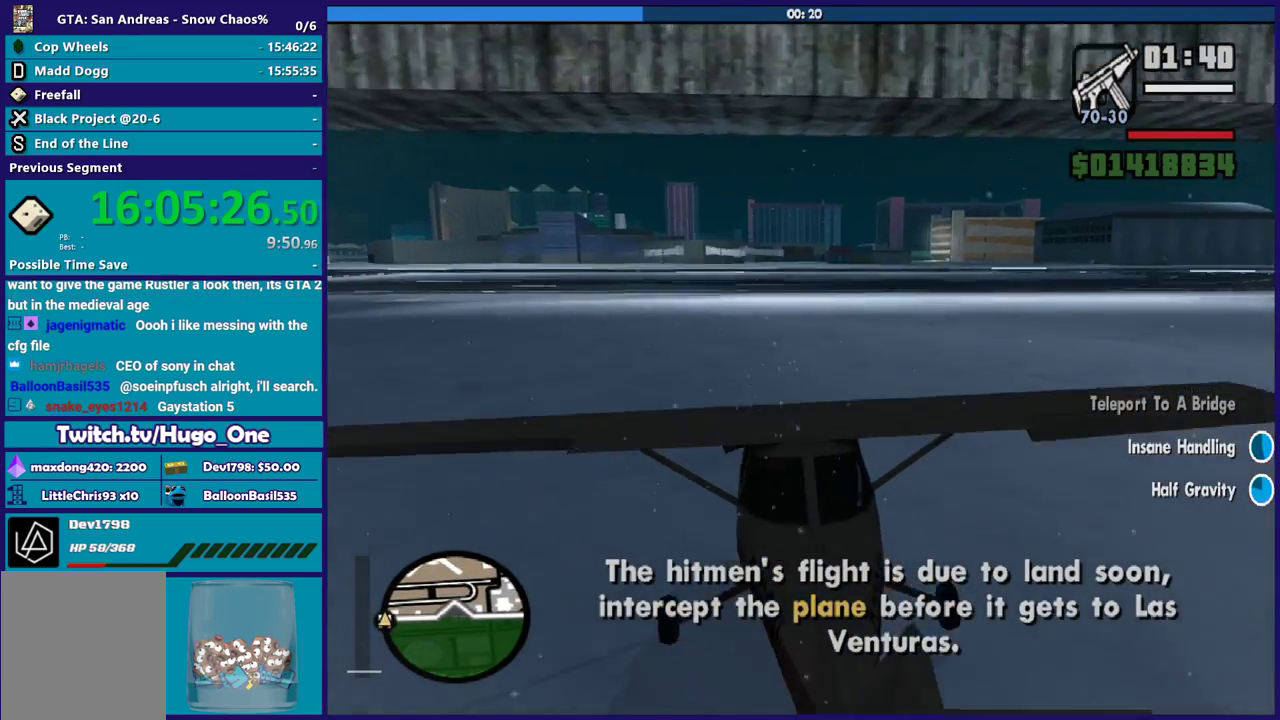
{"buttons": ["R2"], "left_stick": "down-left", "right_stick": "center", "events": [[133, "left_stick", "up-left"], [233, "left_stick", "left"], [400, "left_stick", "down-left"]]}
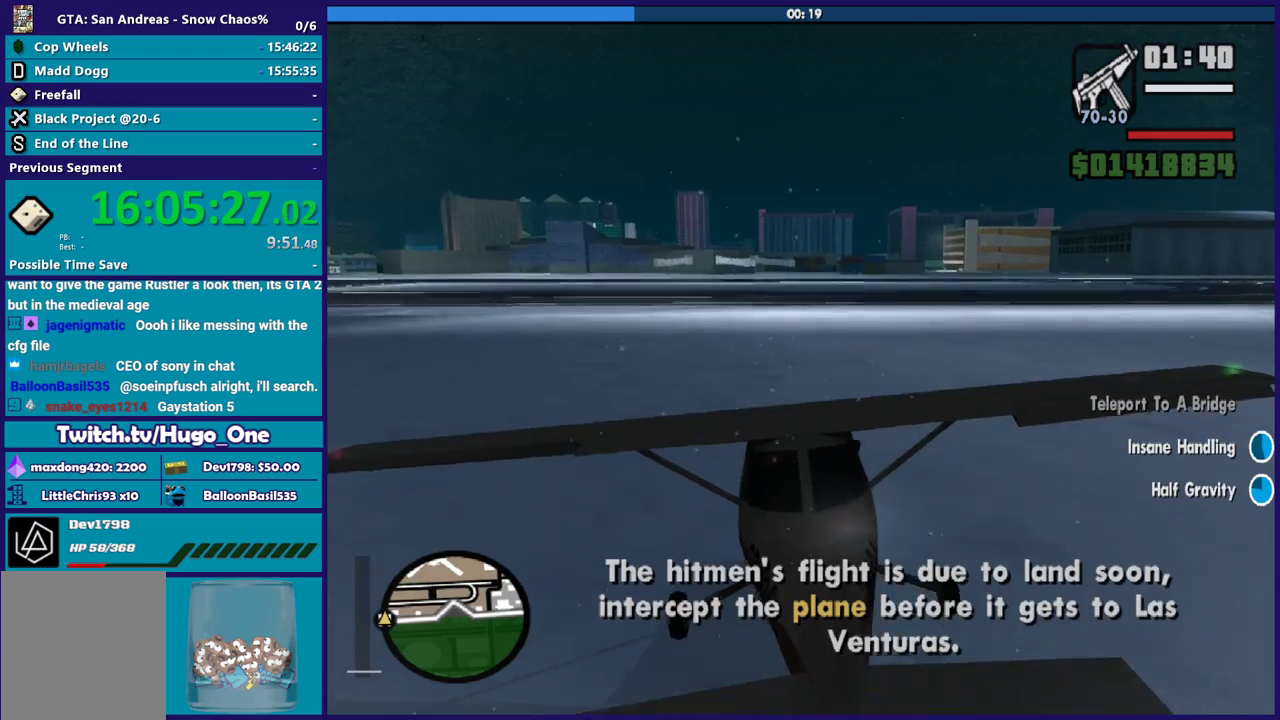
{"buttons": ["R2"], "left_stick": "down", "right_stick": "center", "events": [[34, "left_stick", "left"], [334, "left_stick", "down-left"], [401, "left_stick", "down"]]}
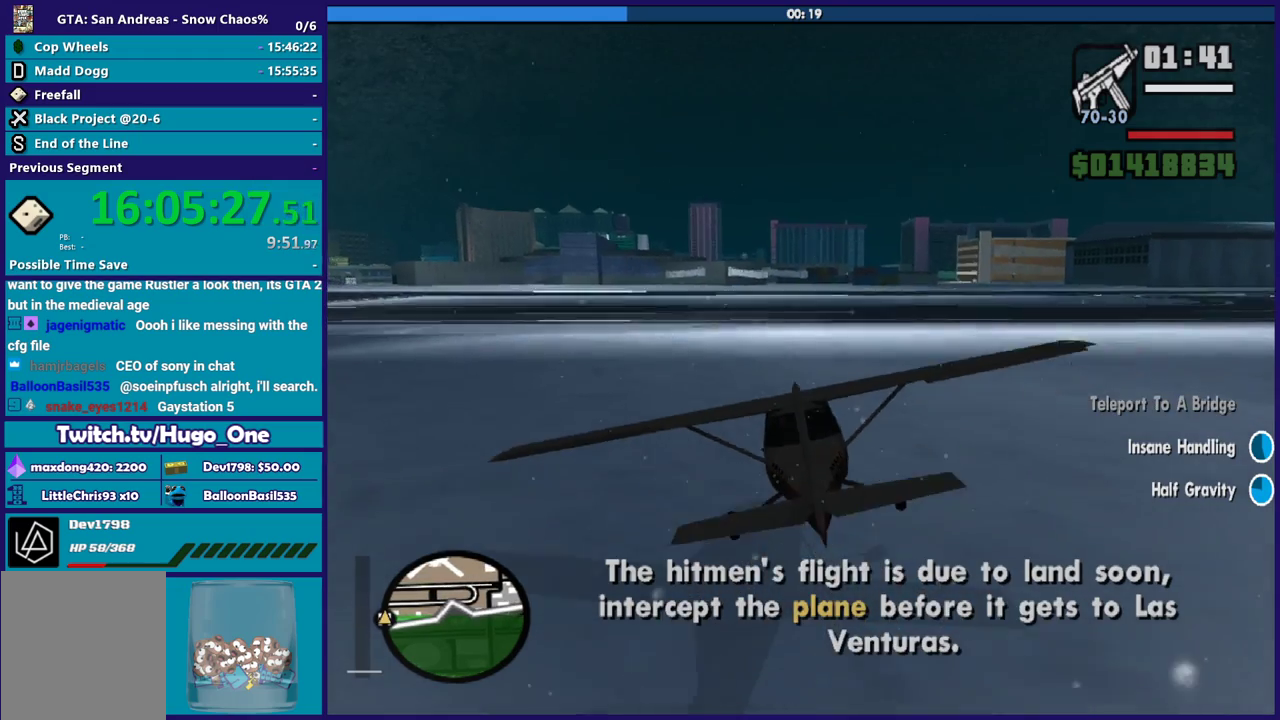
{"buttons": ["L1", "R2"], "left_stick": "down-left", "right_stick": "center", "events": [[66, "L1", "down"], [200, "left_stick", "down-right"], [300, "L1", "up"], [300, "left_stick", "down"], [467, "L1", "down"], [500, "left_stick", "down-left"]]}
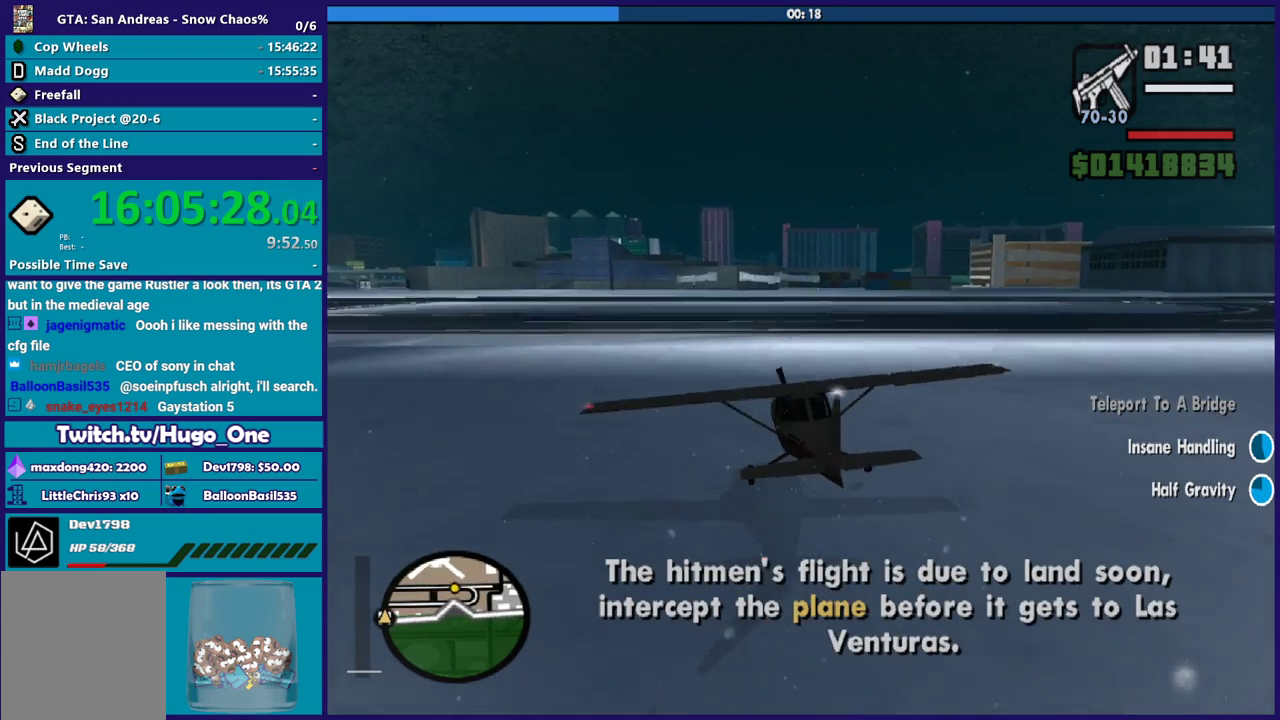
{"buttons": ["L1", "R2"], "left_stick": "up-left", "right_stick": "center", "events": [[200, "left_stick", "left"], [367, "left_stick", "up-left"]]}